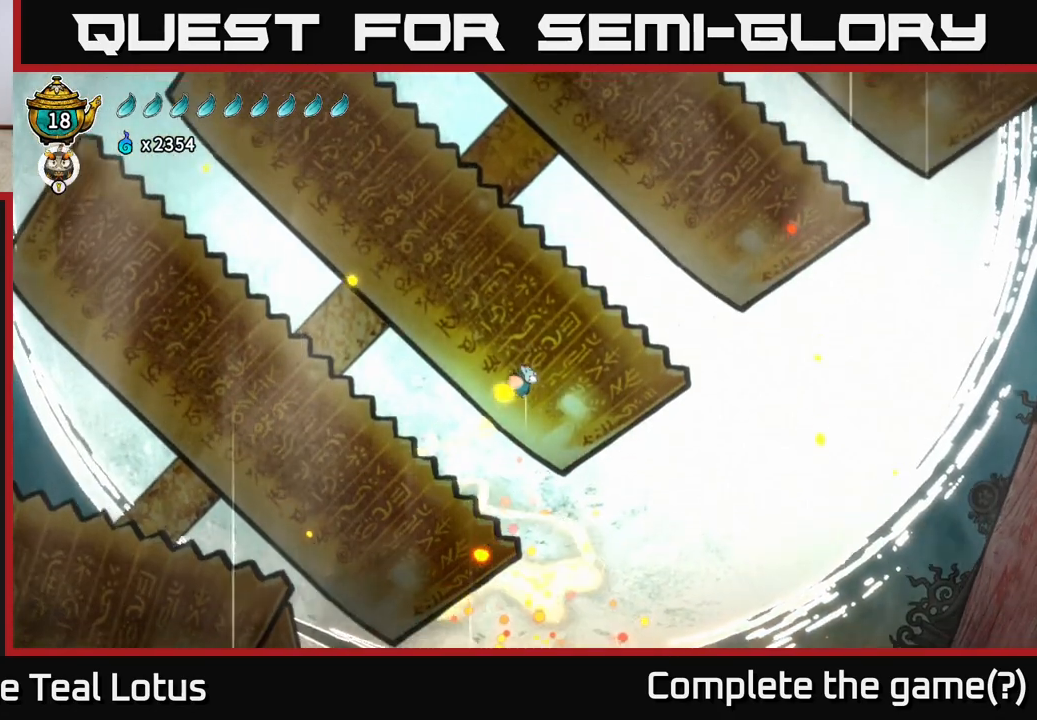
Gameplay with a controller (Xbox layout); each line is a JSON object with the inputs held at the frame after it. "events" lists button and stick changes between this image and that frame as [ms after this image, input, new state], when the widget could be followed in between.
{"buttons": ["L2"], "left_stick": "center", "right_stick": "center", "events": []}
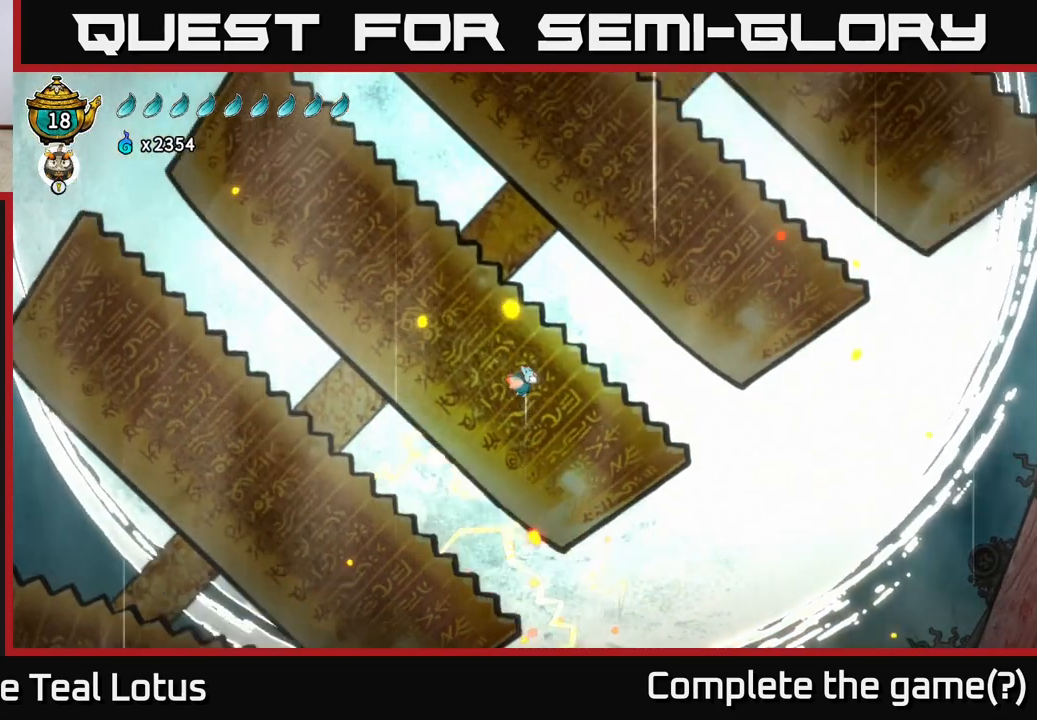
{"buttons": ["L2"], "left_stick": "center", "right_stick": "center", "events": []}
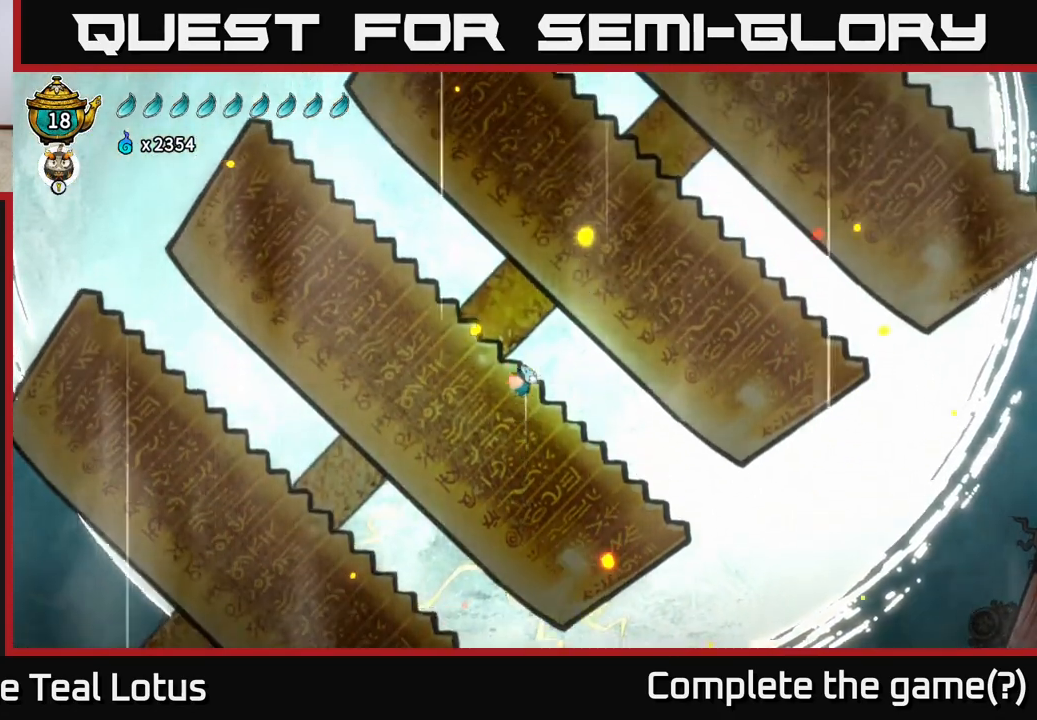
{"buttons": ["L2"], "left_stick": "center", "right_stick": "center", "events": []}
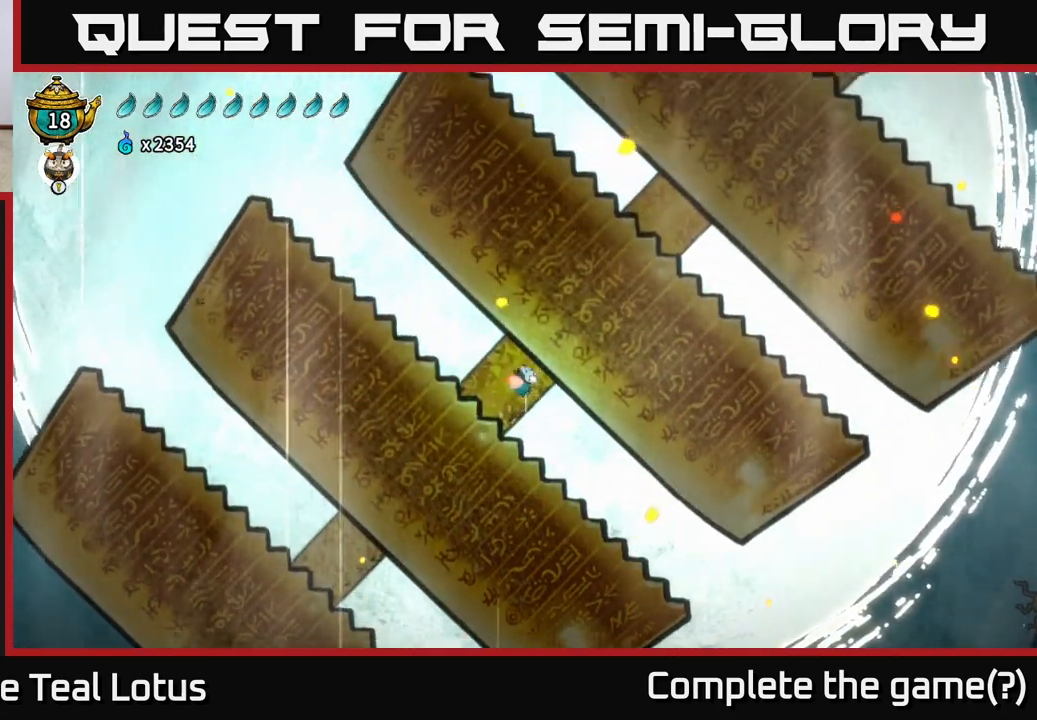
{"buttons": ["L2"], "left_stick": "center", "right_stick": "center", "events": []}
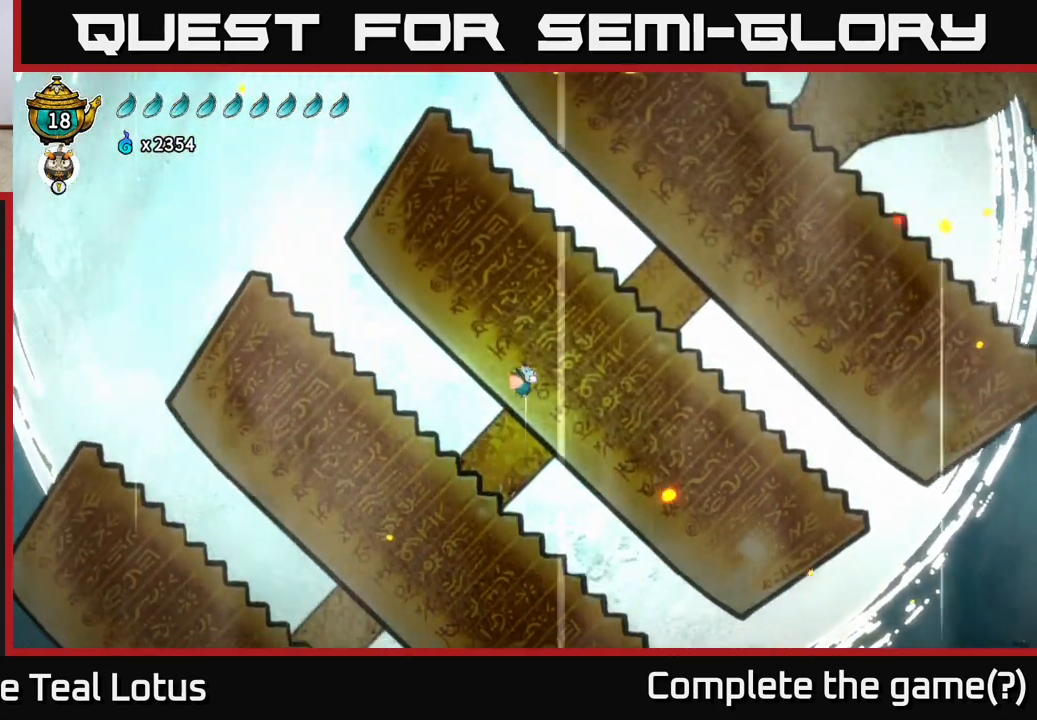
{"buttons": ["L2"], "left_stick": "center", "right_stick": "center", "events": []}
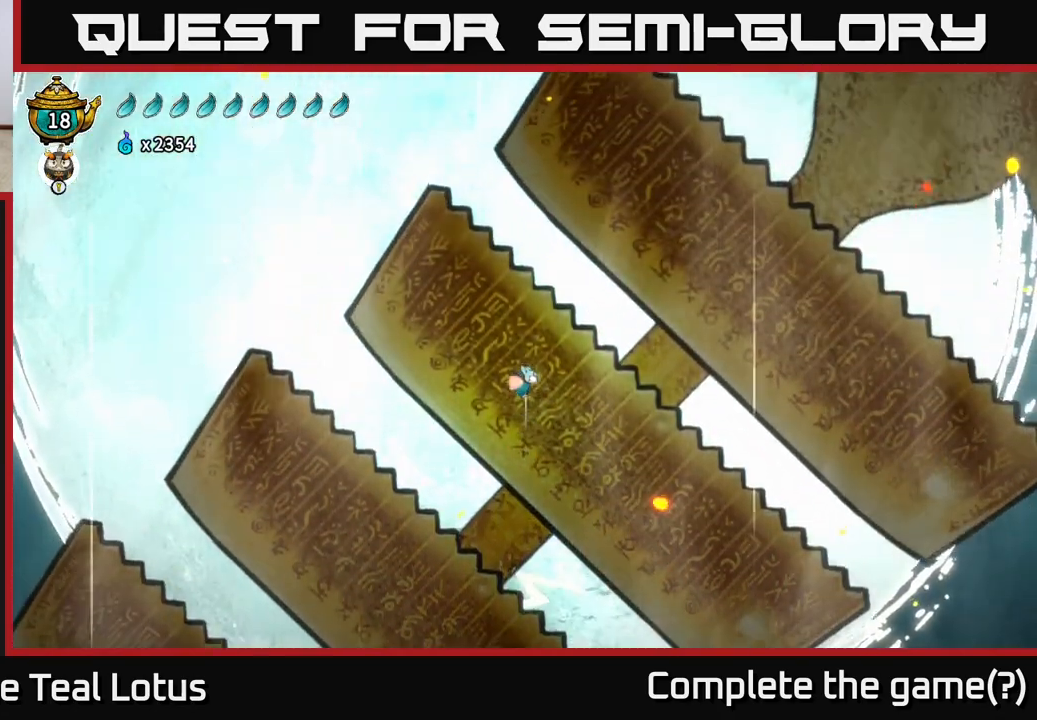
{"buttons": ["L2"], "left_stick": "center", "right_stick": "center", "events": []}
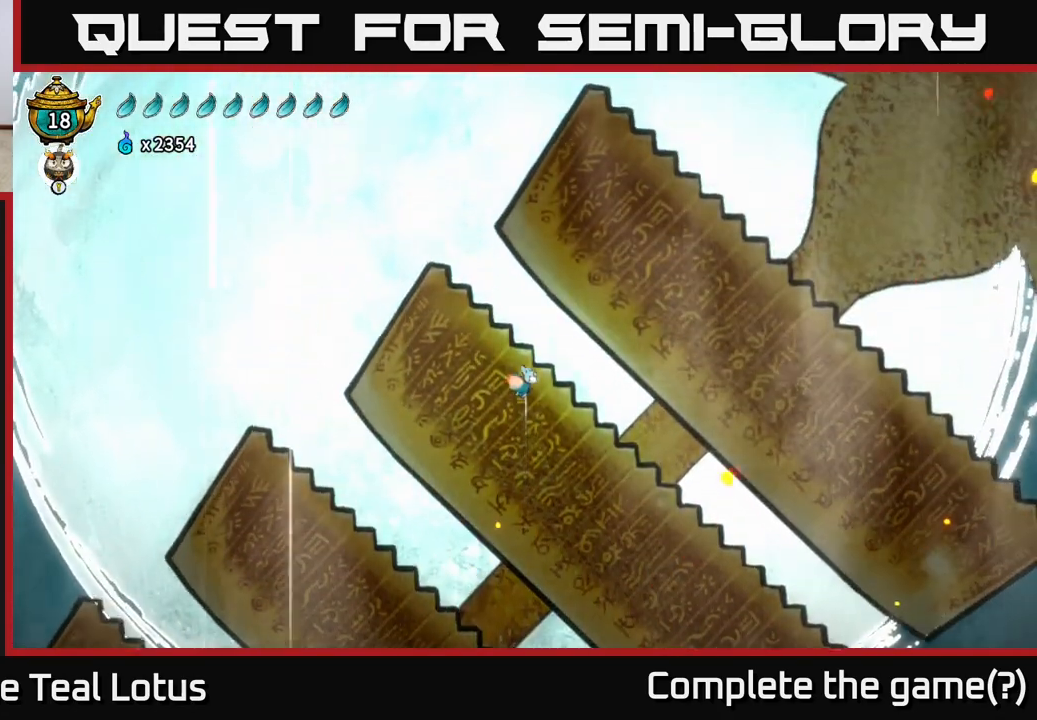
{"buttons": ["L2"], "left_stick": "center", "right_stick": "center", "events": []}
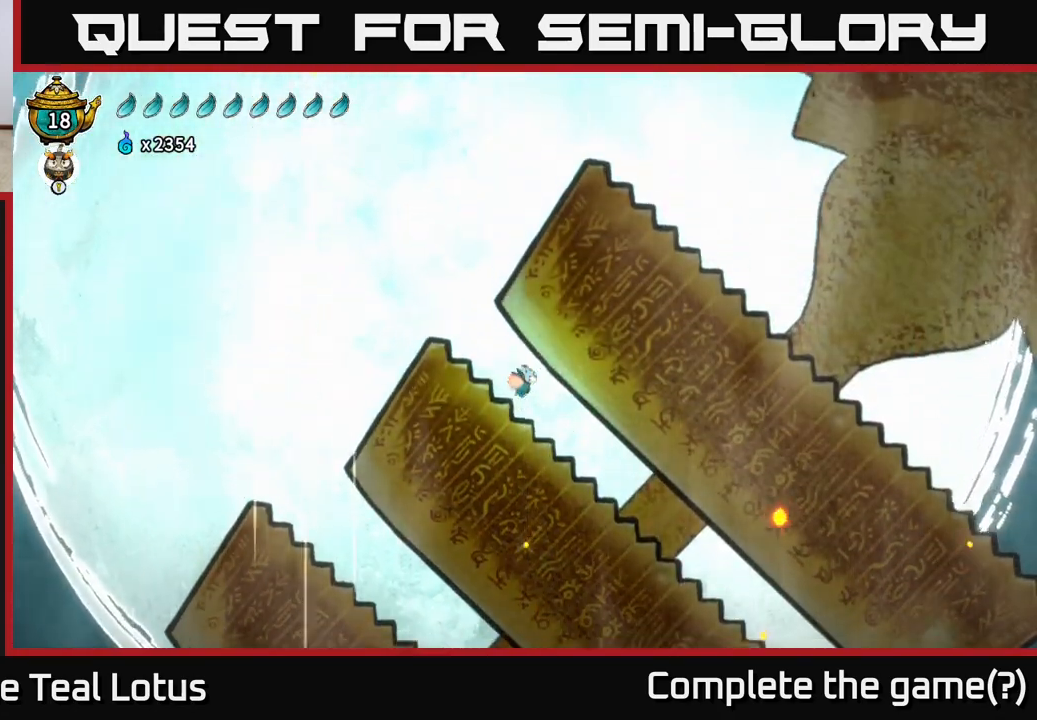
{"buttons": ["L2"], "left_stick": "center", "right_stick": "center", "events": []}
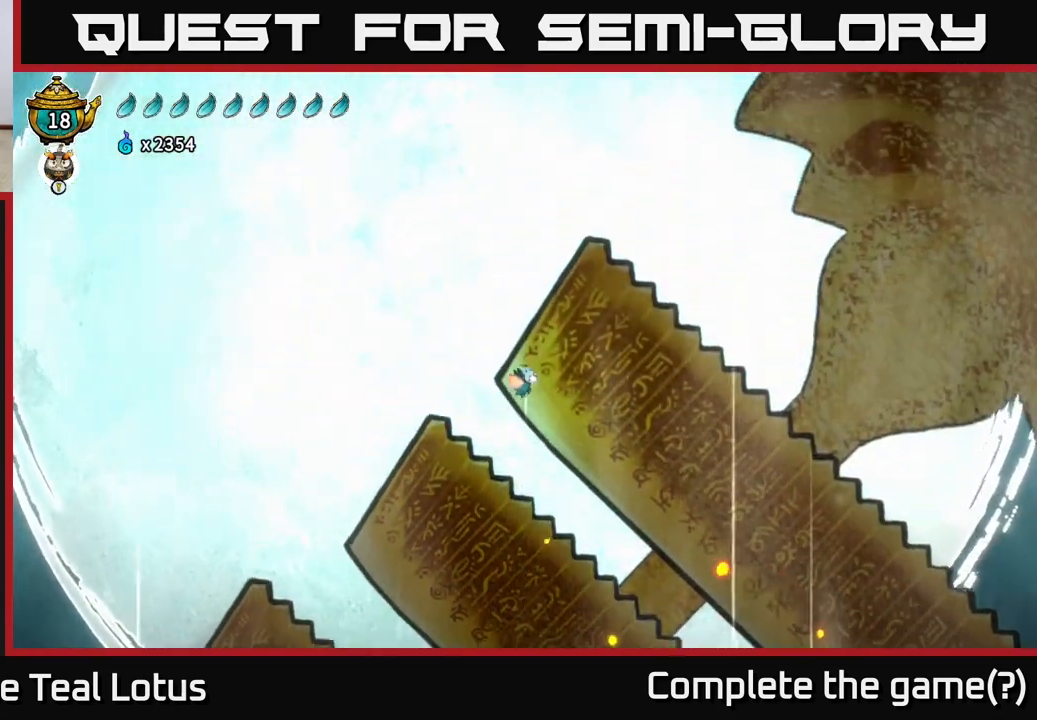
{"buttons": ["L2"], "left_stick": "center", "right_stick": "center", "events": []}
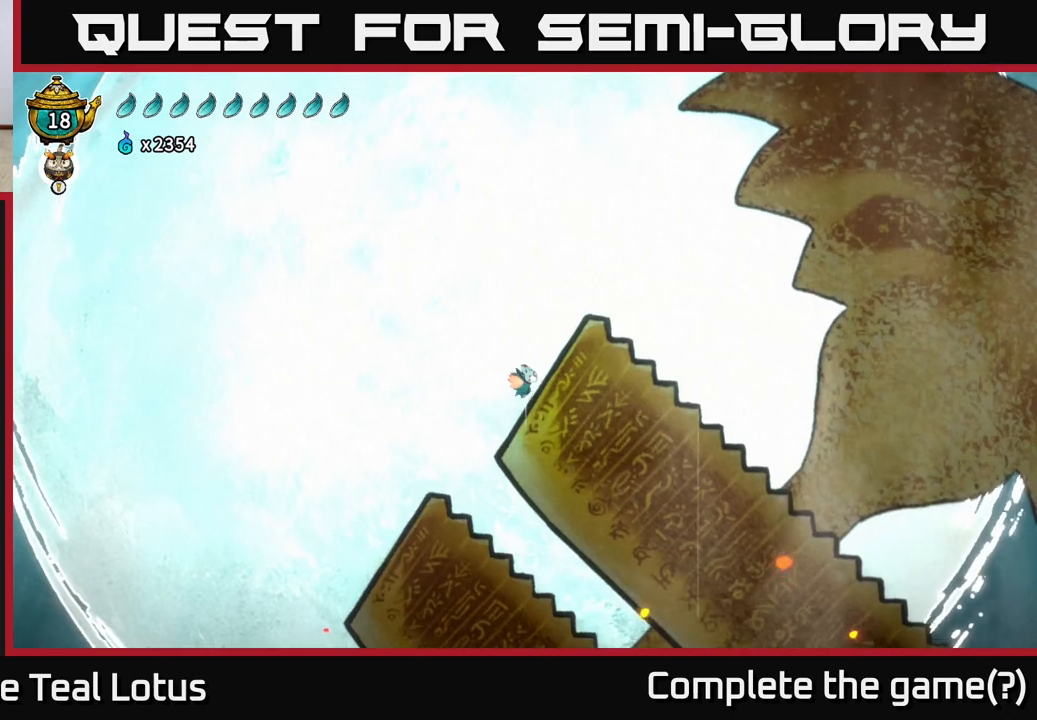
{"buttons": ["L2"], "left_stick": "center", "right_stick": "center", "events": []}
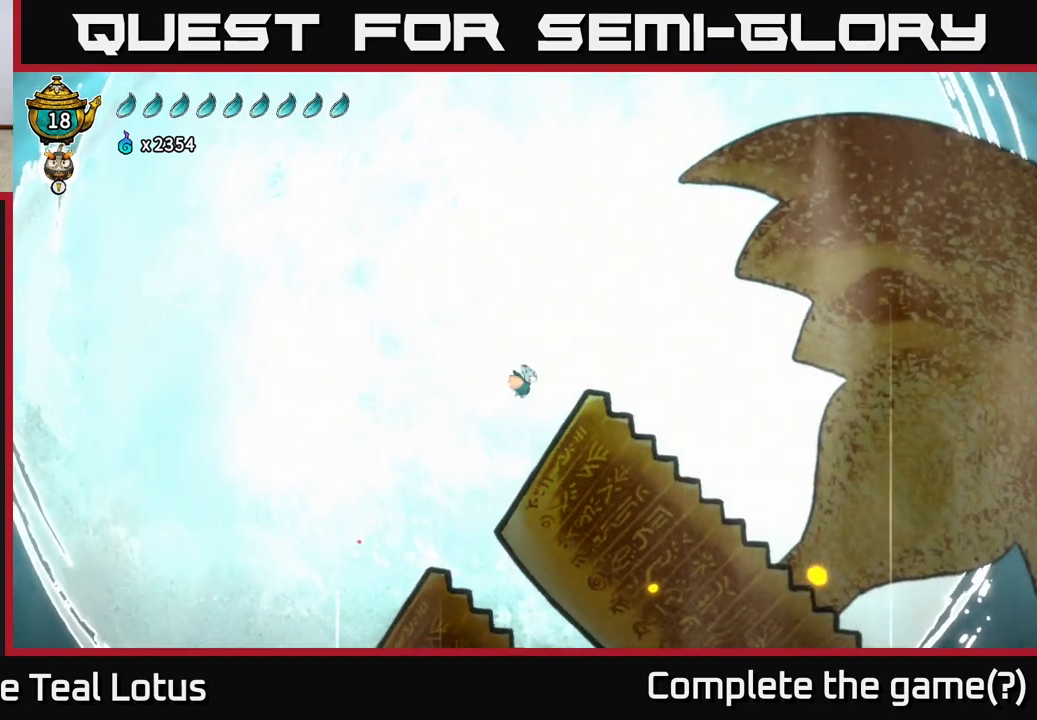
{"buttons": ["L2", "SELECT"], "left_stick": "center", "right_stick": "center", "events": [[500, "SELECT", "down"]]}
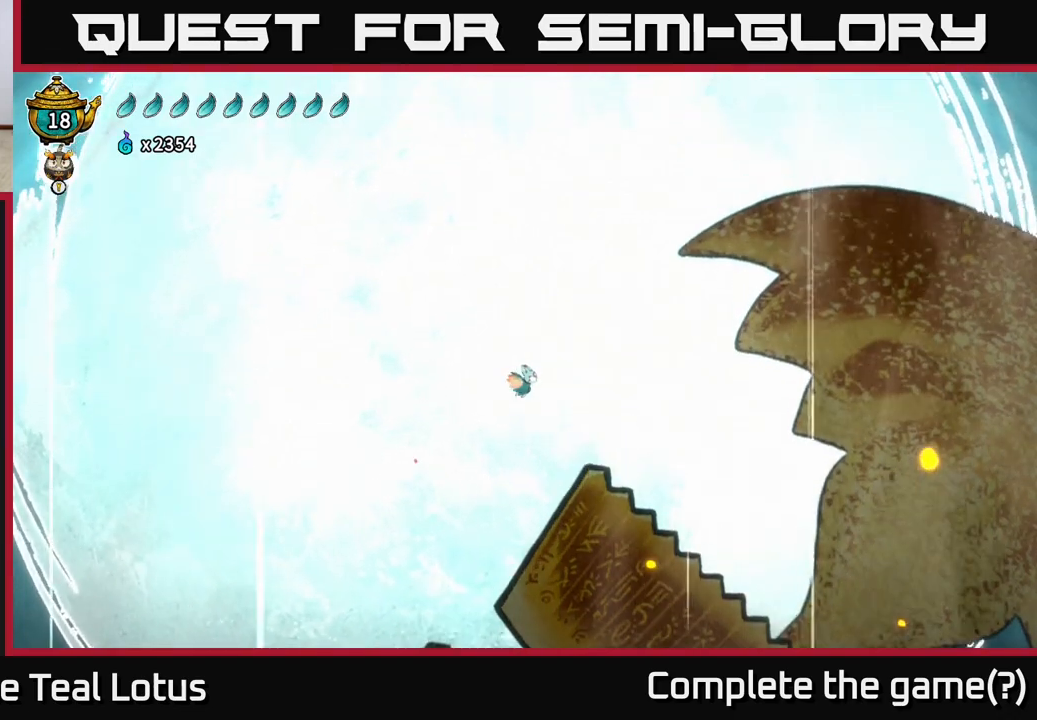
{"buttons": [], "left_stick": "center", "right_stick": "center", "events": [[133, "L2", "up"], [133, "SELECT", "up"]]}
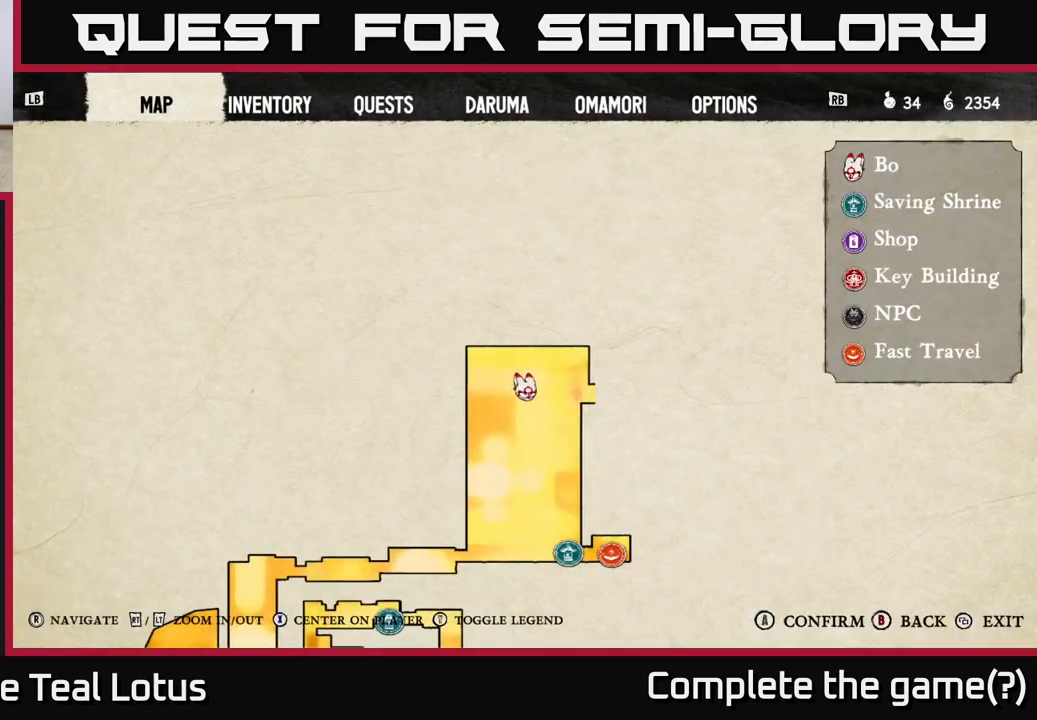
{"buttons": ["SELECT"], "left_stick": "center", "right_stick": "center", "events": [[433, "SELECT", "down"]]}
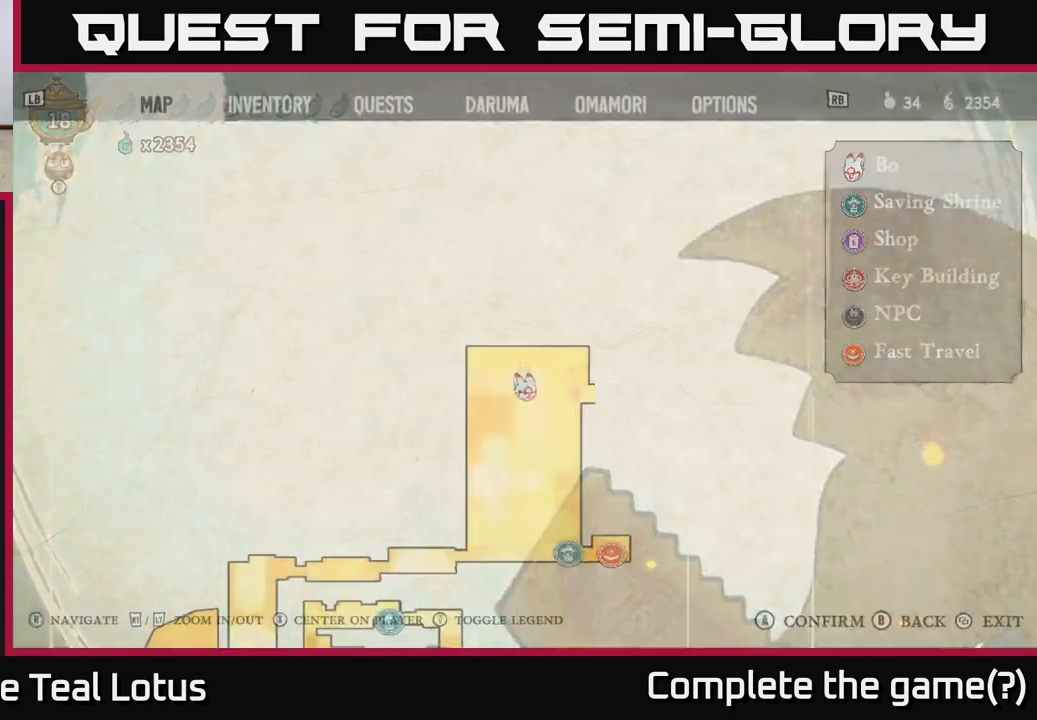
{"buttons": ["L2"], "left_stick": "center", "right_stick": "center", "events": [[50, "L2", "down"], [50, "SELECT", "up"], [200, "A", "down"], [333, "A", "up"]]}
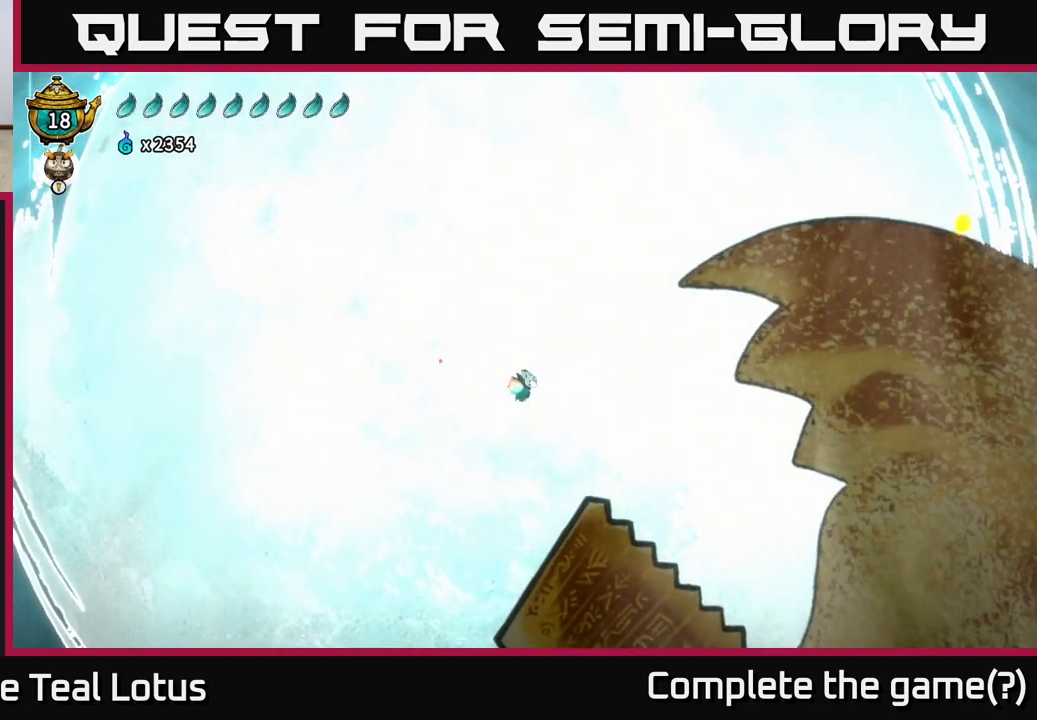
{"buttons": ["L2"], "left_stick": "right", "right_stick": "center", "events": [[83, "left_stick", "right"]]}
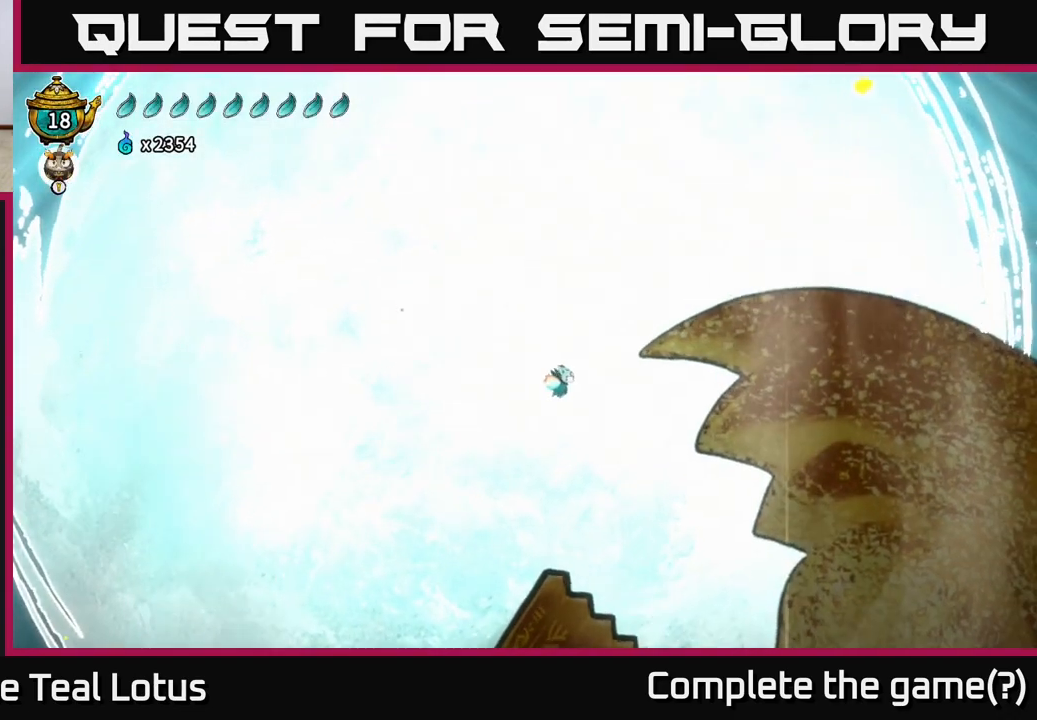
{"buttons": ["L2"], "left_stick": "right", "right_stick": "center", "events": []}
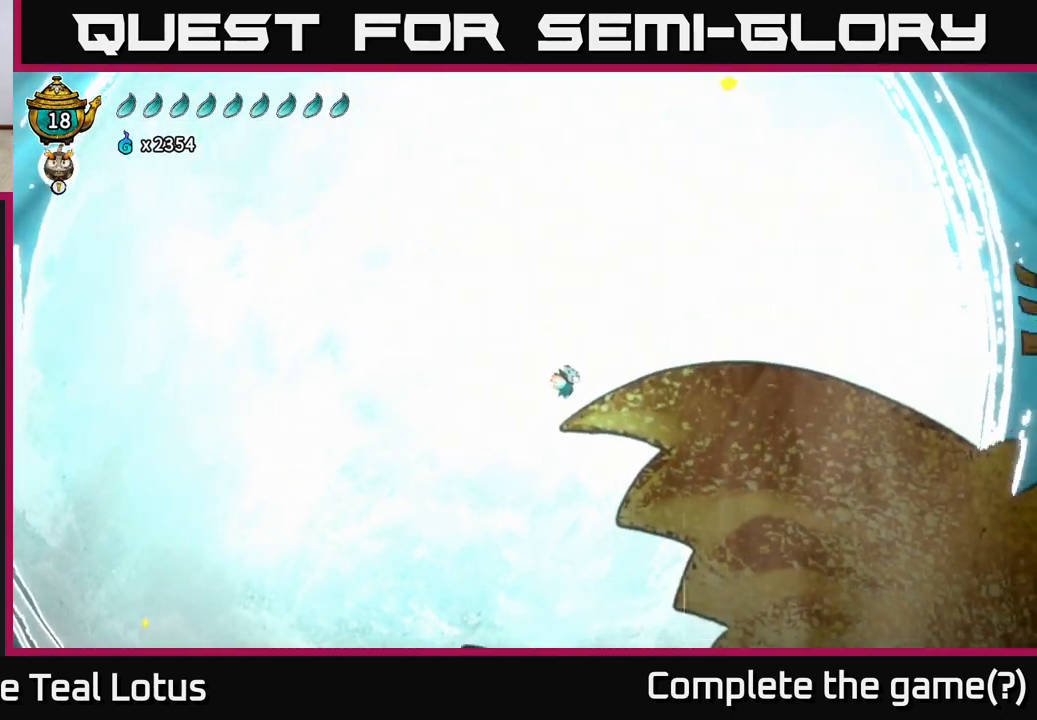
{"buttons": ["L2"], "left_stick": "right", "right_stick": "center", "events": []}
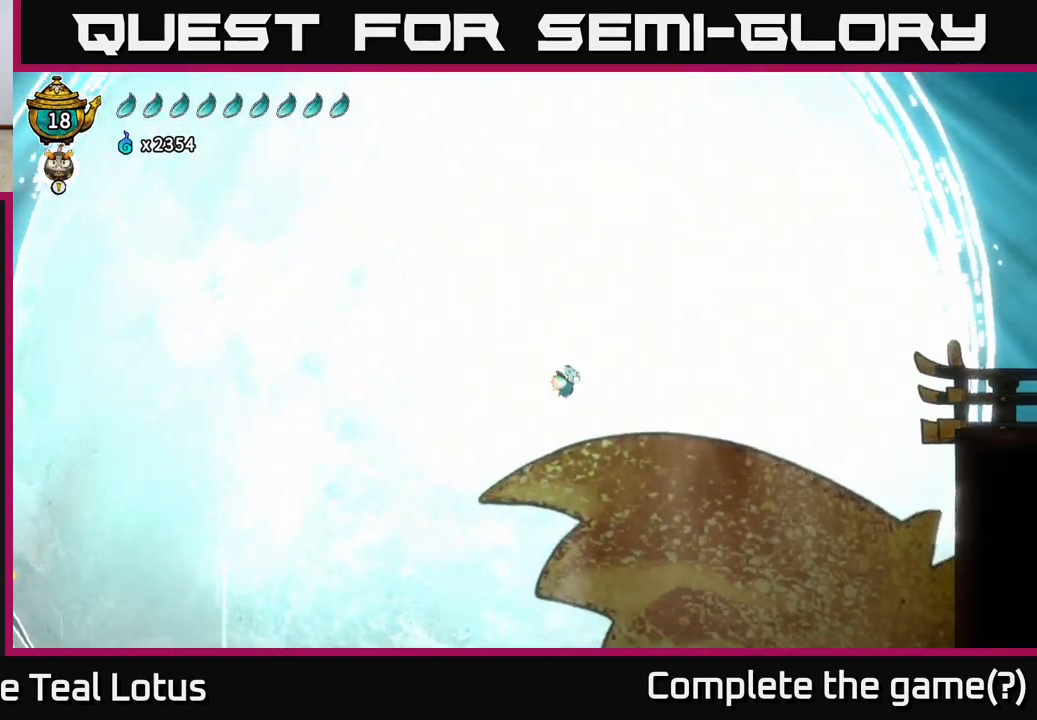
{"buttons": [], "left_stick": "right", "right_stick": "center", "events": [[283, "L2", "up"]]}
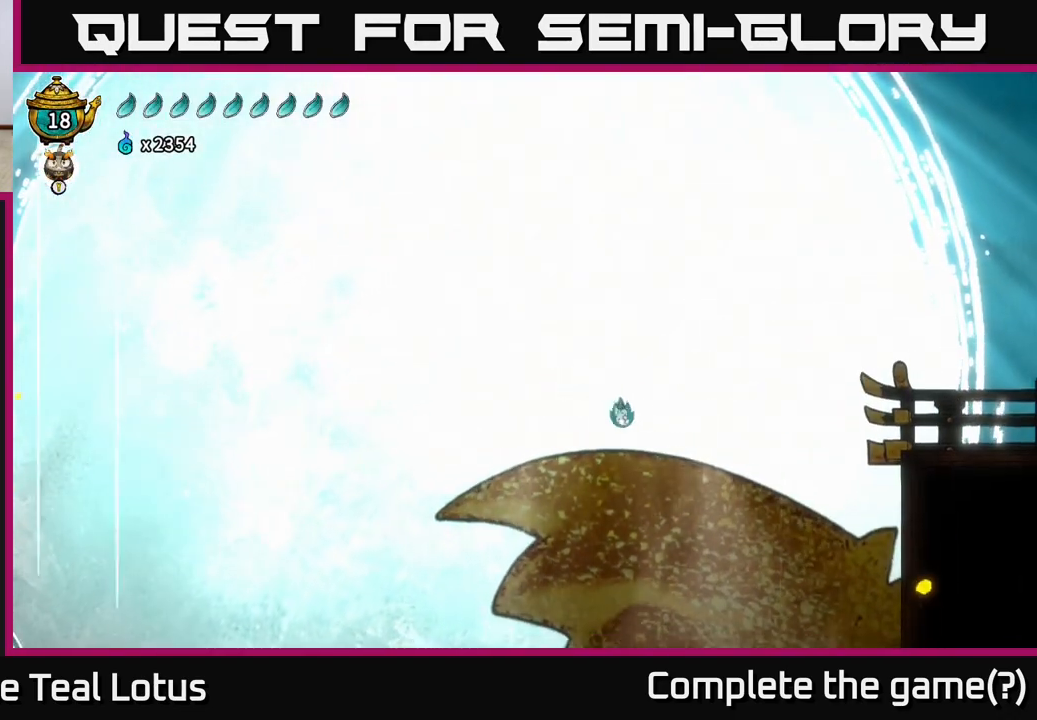
{"buttons": ["L2"], "left_stick": "right", "right_stick": "center", "events": [[17, "L2", "down"]]}
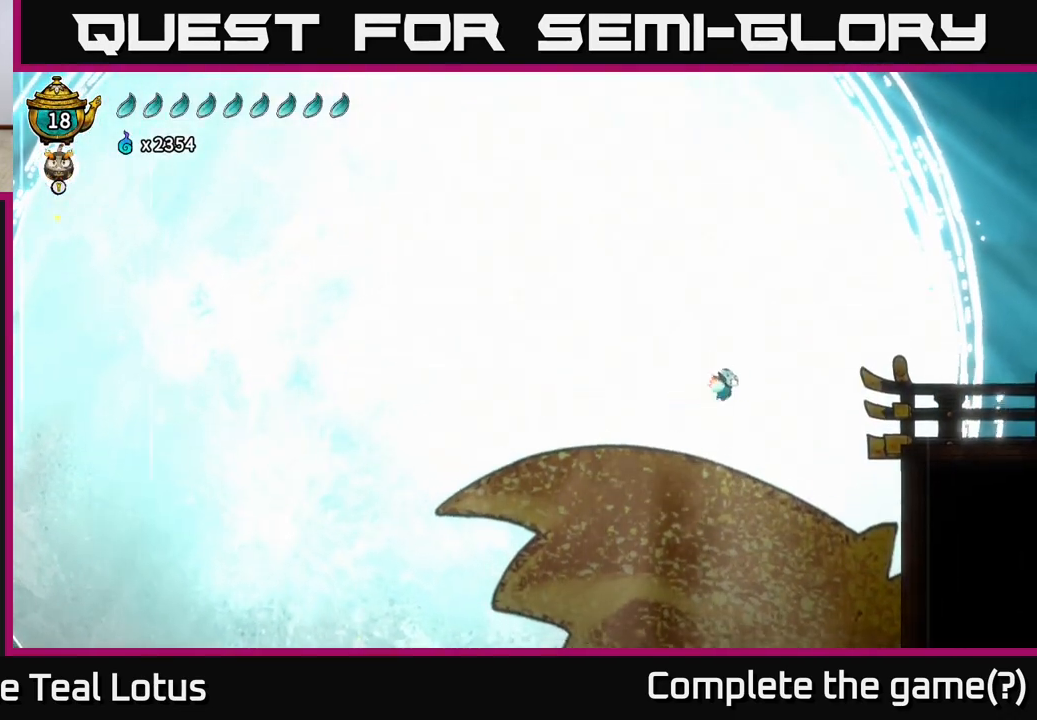
{"buttons": ["R2"], "left_stick": "right", "right_stick": "center", "events": [[267, "R2", "down"], [333, "L2", "up"]]}
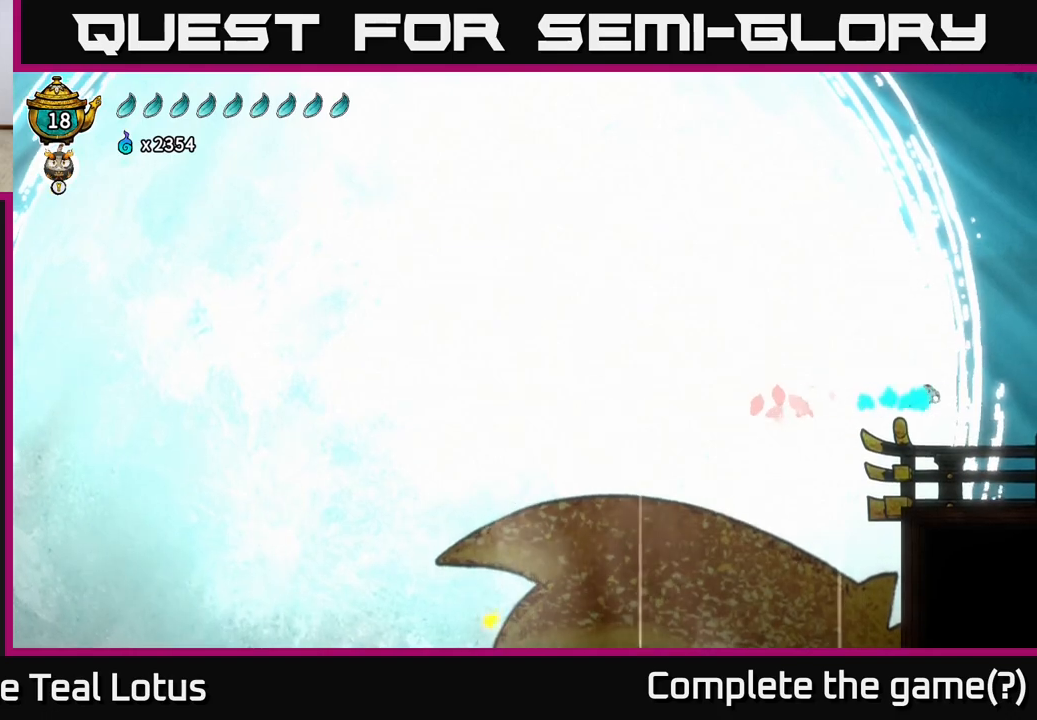
{"buttons": [], "left_stick": "right", "right_stick": "center", "events": [[133, "R2", "up"]]}
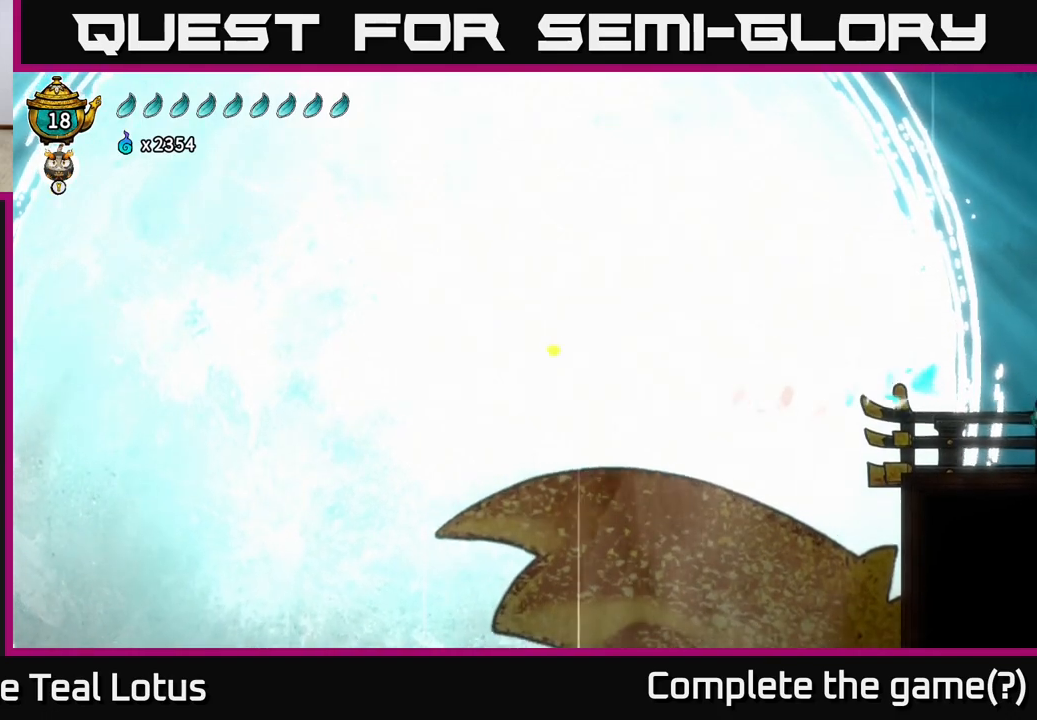
{"buttons": [], "left_stick": "right", "right_stick": "center", "events": []}
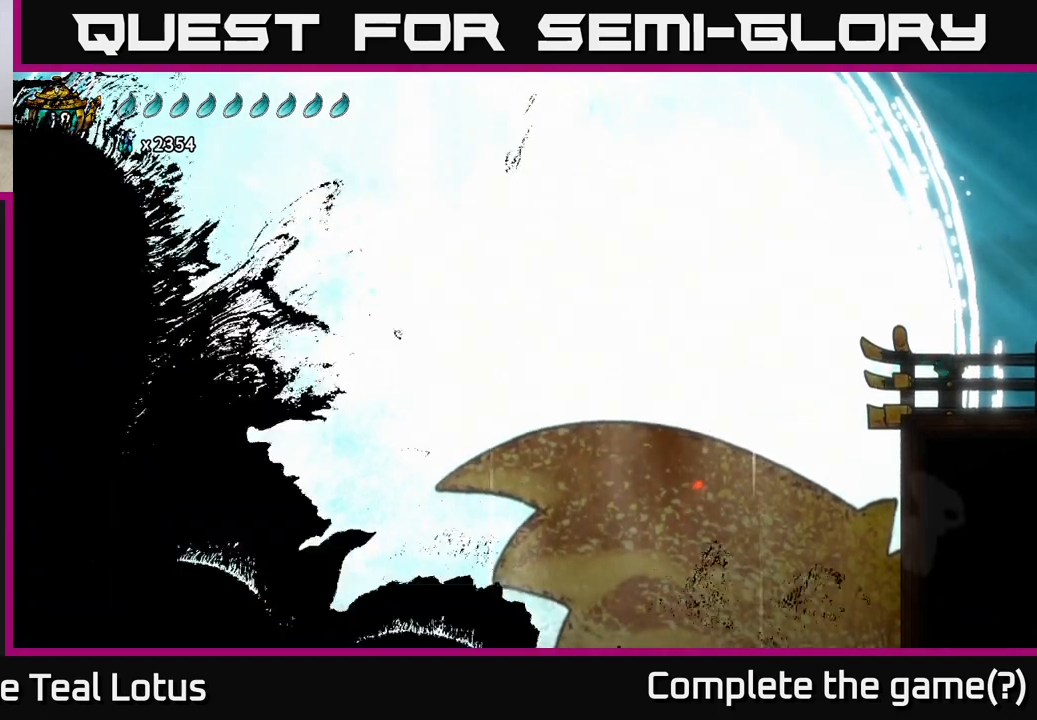
{"buttons": [], "left_stick": "right", "right_stick": "center", "events": []}
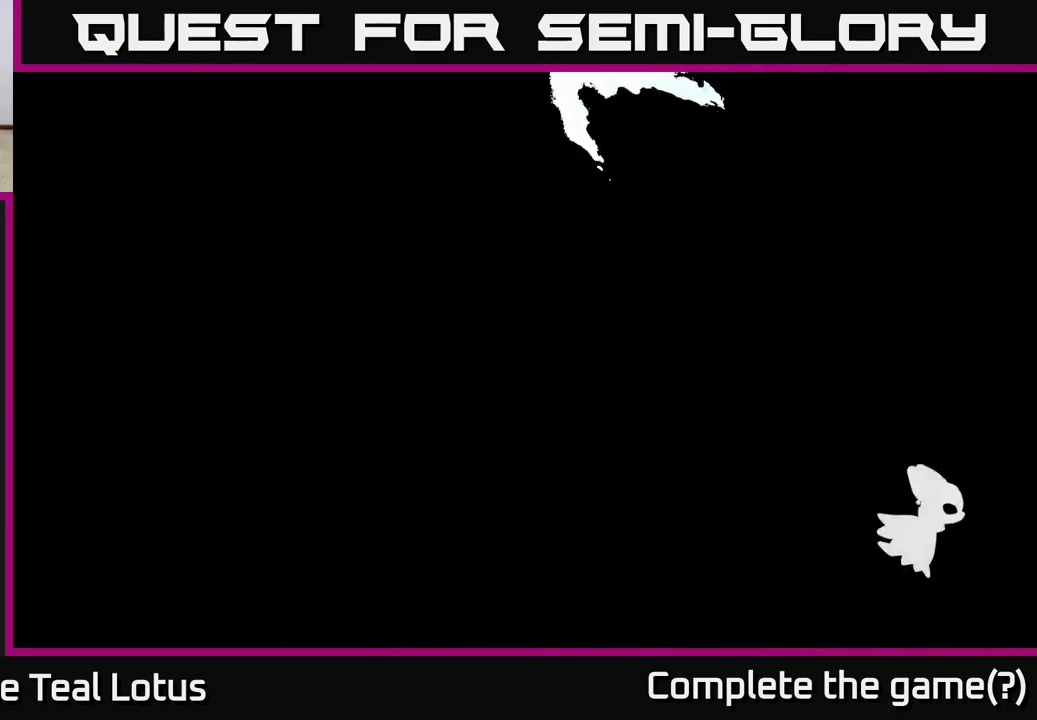
{"buttons": [], "left_stick": "right", "right_stick": "center", "events": []}